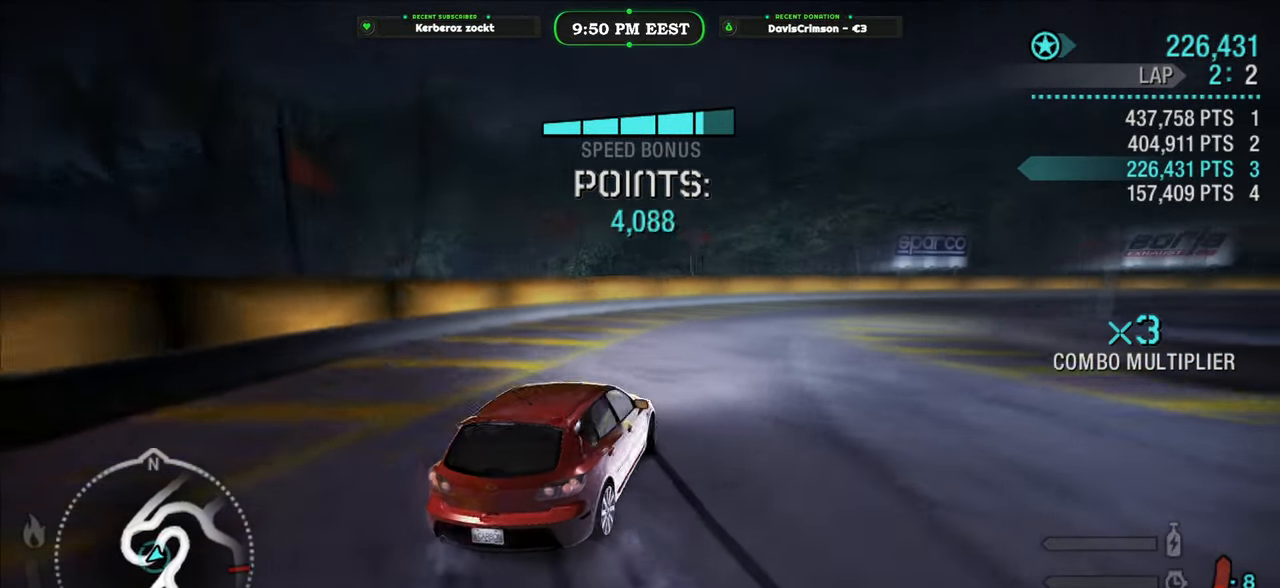
Gameplay with a controller (Xbox layout); each line is a JSON object with the inputs held at the frame after it. "events" lists button and stick changes between this image and that frame as [ms after this image, input, new state], when the widget could be followed in between. This document gives stick clicks only as held states, not as events.
{"buttons": ["R2"], "left_stick": "up-right", "right_stick": "center"}
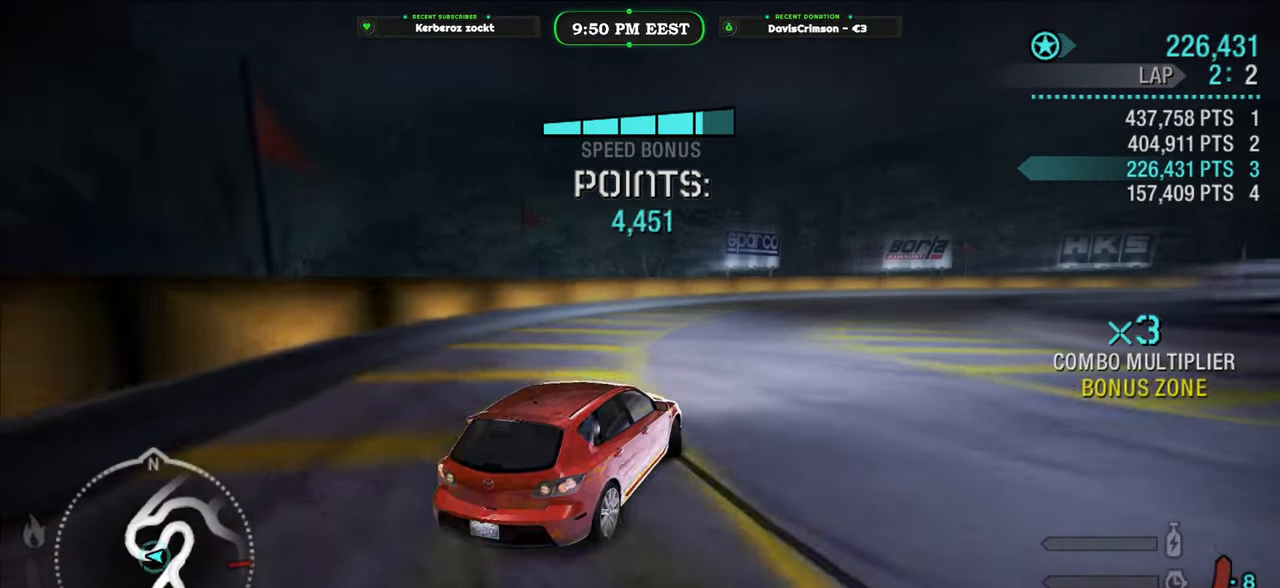
{"buttons": ["R2"], "left_stick": "right", "right_stick": "center", "events": [[33, "left_stick", "center"], [250, "left_stick", "right"]]}
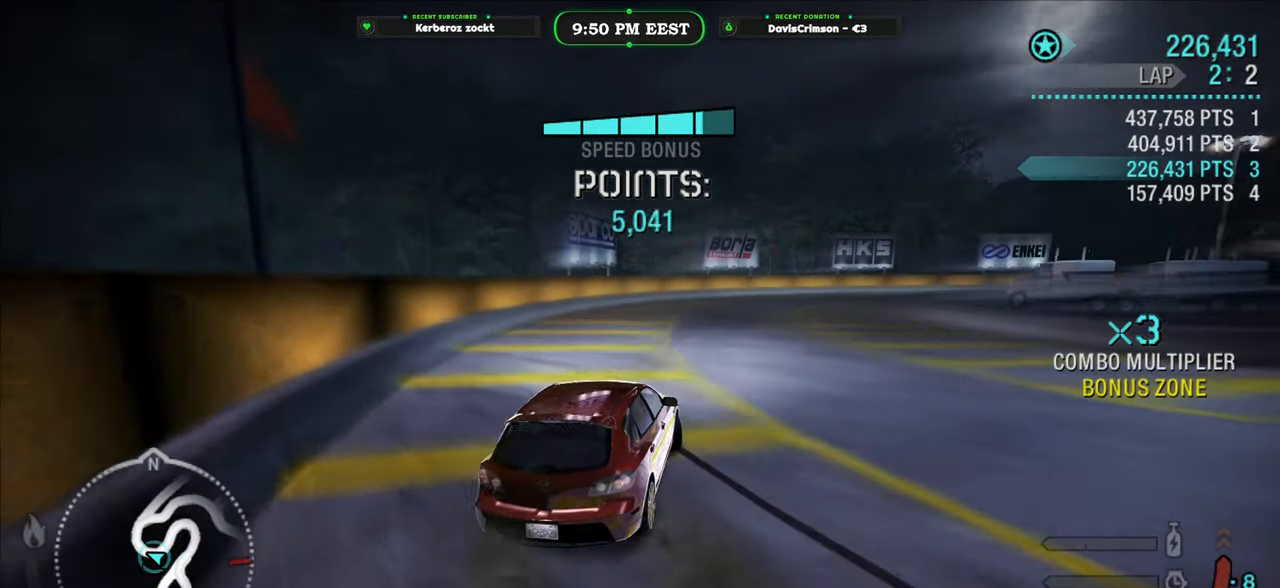
{"buttons": ["R2"], "left_stick": "right", "right_stick": "center", "events": []}
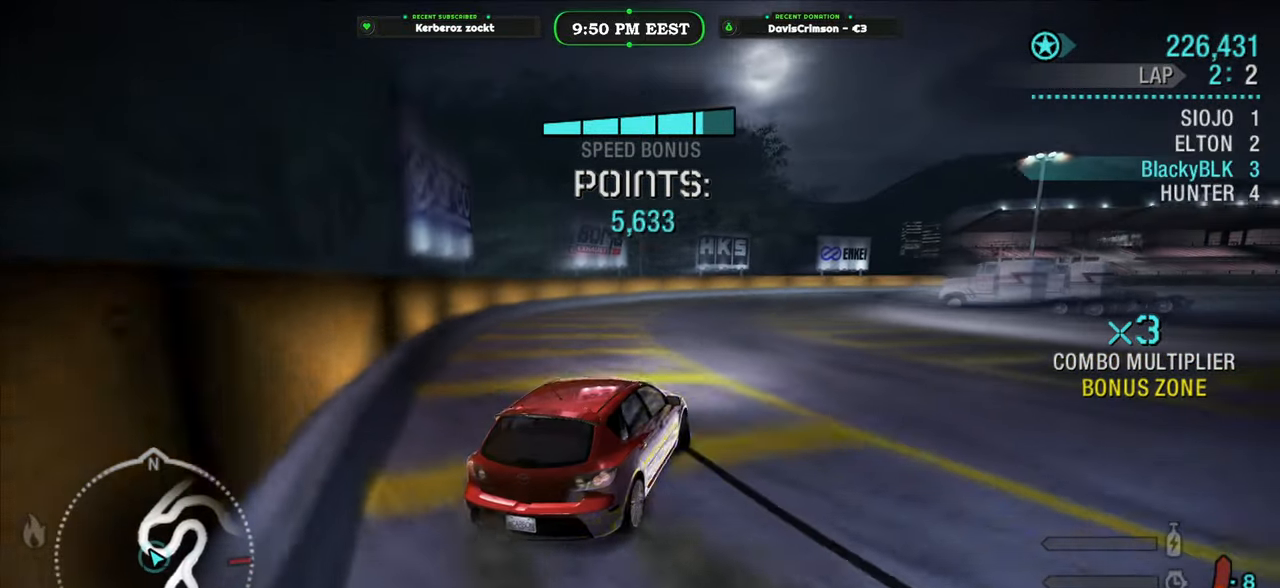
{"buttons": ["R2"], "left_stick": "center", "right_stick": "center", "events": [[150, "left_stick", "center"], [283, "left_stick", "left"], [450, "left_stick", "center"]]}
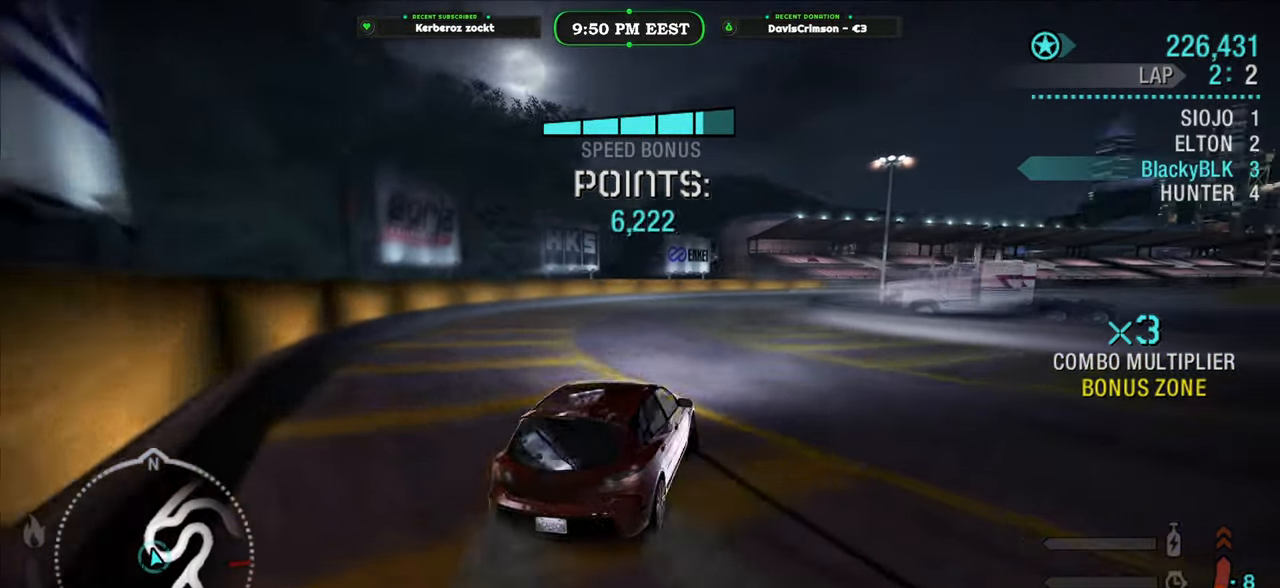
{"buttons": ["R2"], "left_stick": "right", "right_stick": "center", "events": [[17, "left_stick", "right"]]}
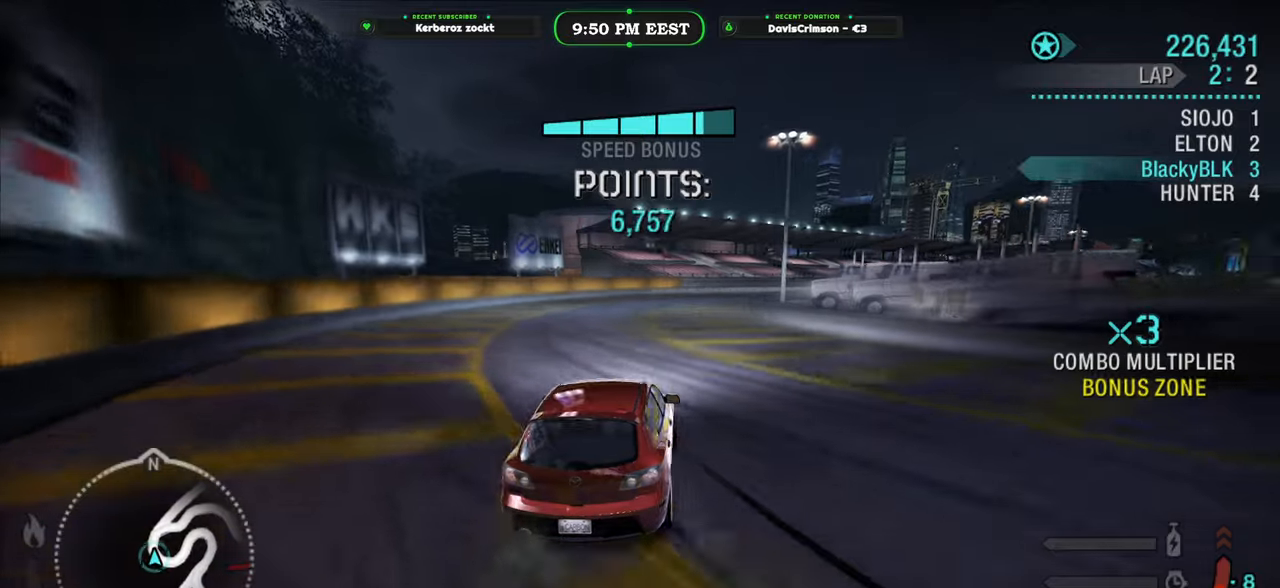
{"buttons": ["R2"], "left_stick": "right", "right_stick": "center", "events": [[117, "left_stick", "center"], [217, "left_stick", "left"], [383, "left_stick", "center"], [450, "left_stick", "right"]]}
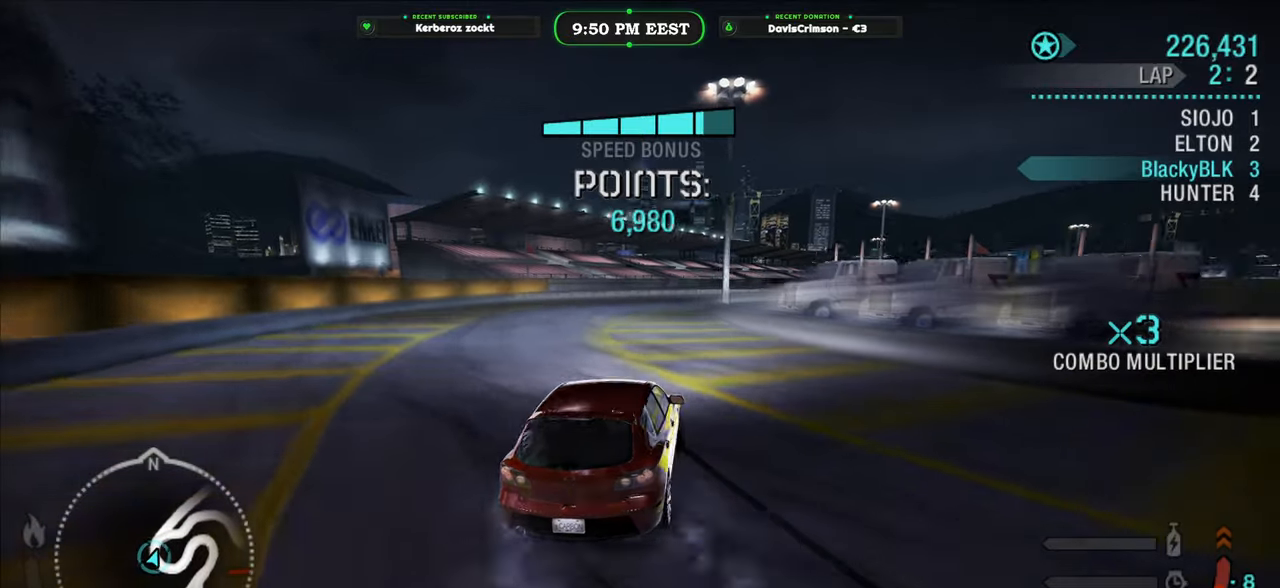
{"buttons": ["R2"], "left_stick": "left", "right_stick": "center", "events": [[417, "left_stick", "left"]]}
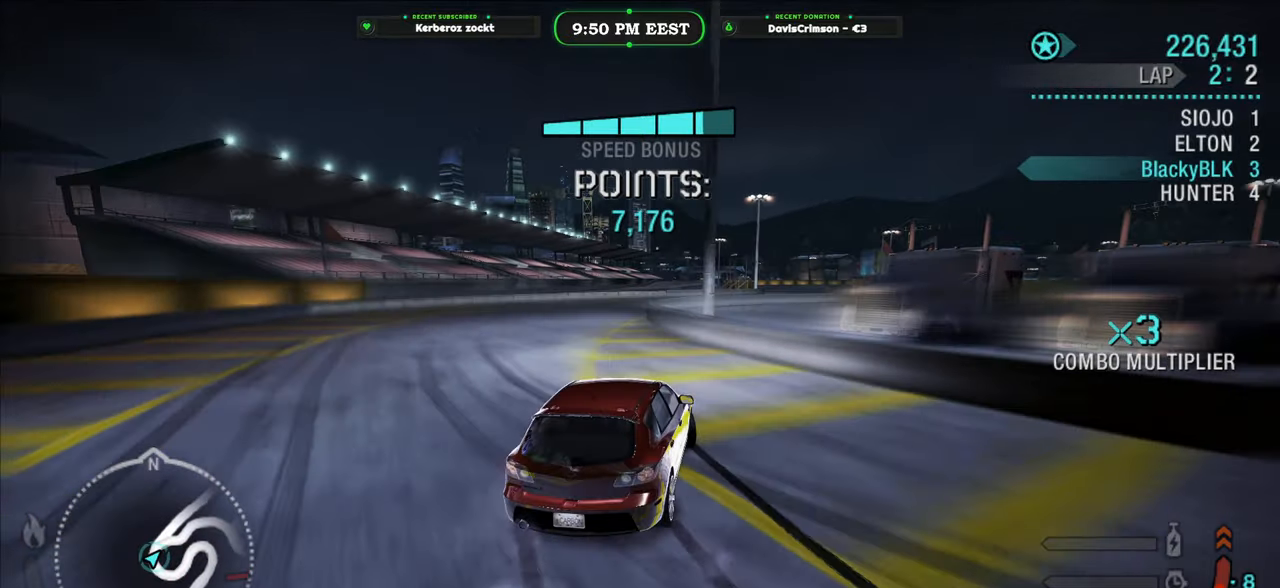
{"buttons": ["R2"], "left_stick": "center", "right_stick": "center", "events": [[133, "left_stick", "center"], [267, "left_stick", "left"], [450, "left_stick", "center"]]}
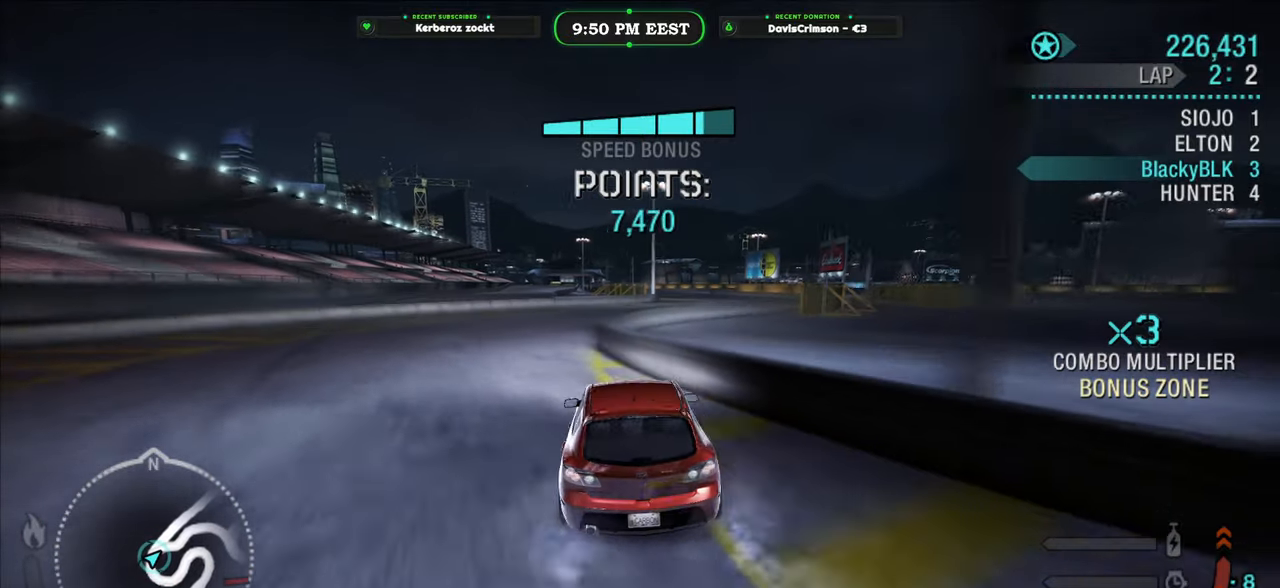
{"buttons": ["R2"], "left_stick": "right", "right_stick": "center", "events": [[50, "left_stick", "right"]]}
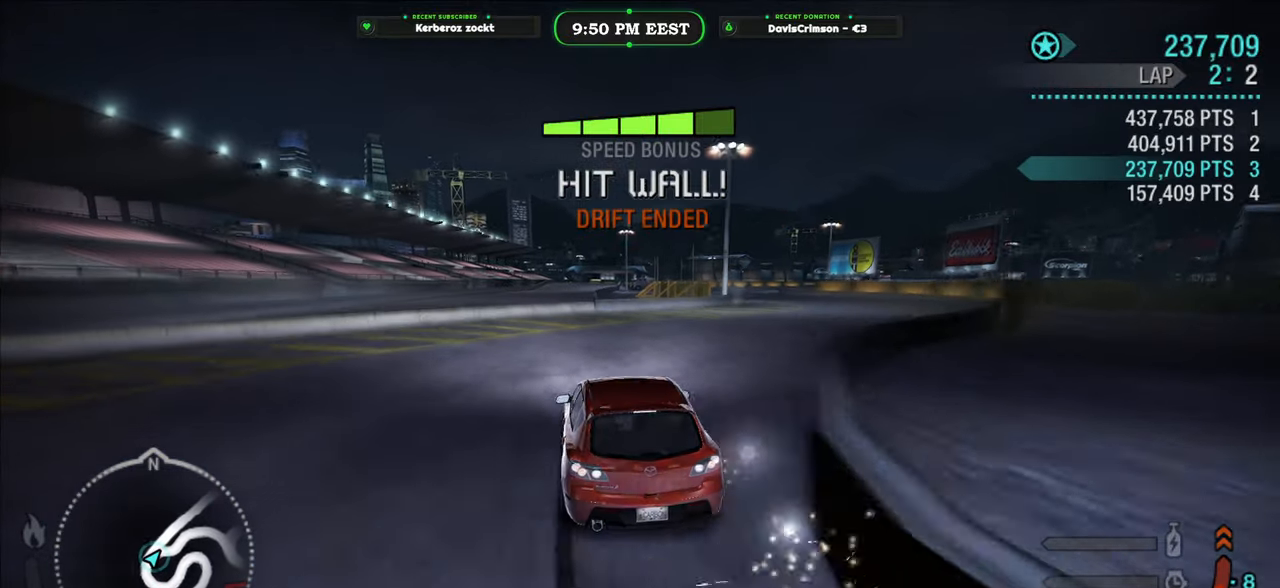
{"buttons": ["START"], "left_stick": "center", "right_stick": "center", "events": [[433, "START", "down"], [450, "left_stick", "center"], [483, "R2", "up"]]}
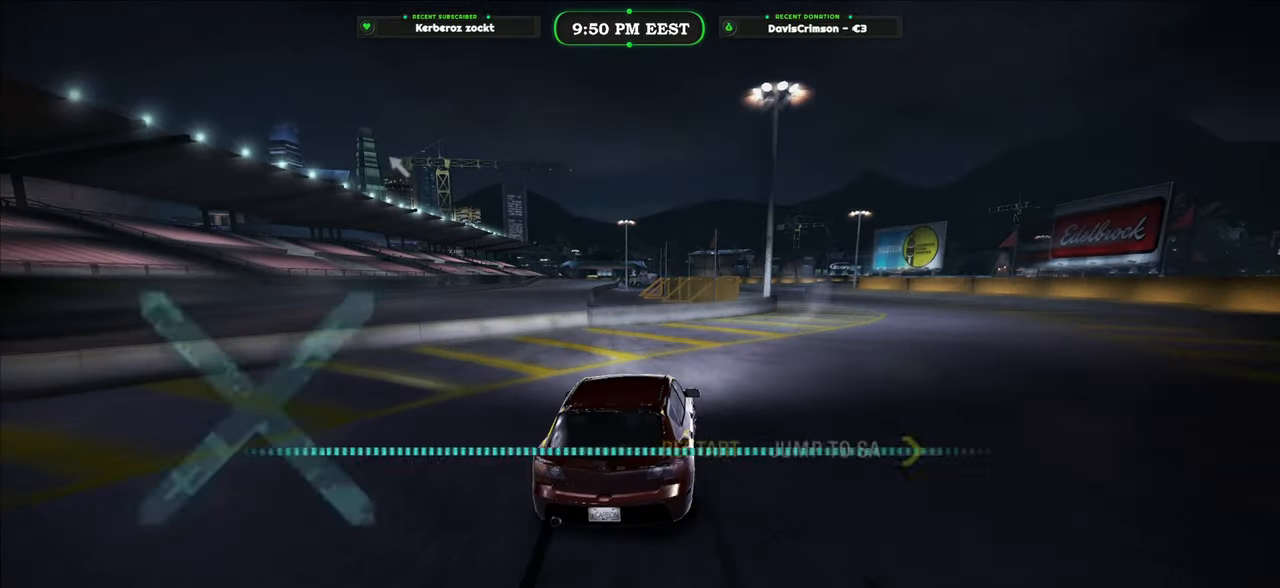
{"buttons": [], "left_stick": "center", "right_stick": "center", "events": [[67, "START", "up"]]}
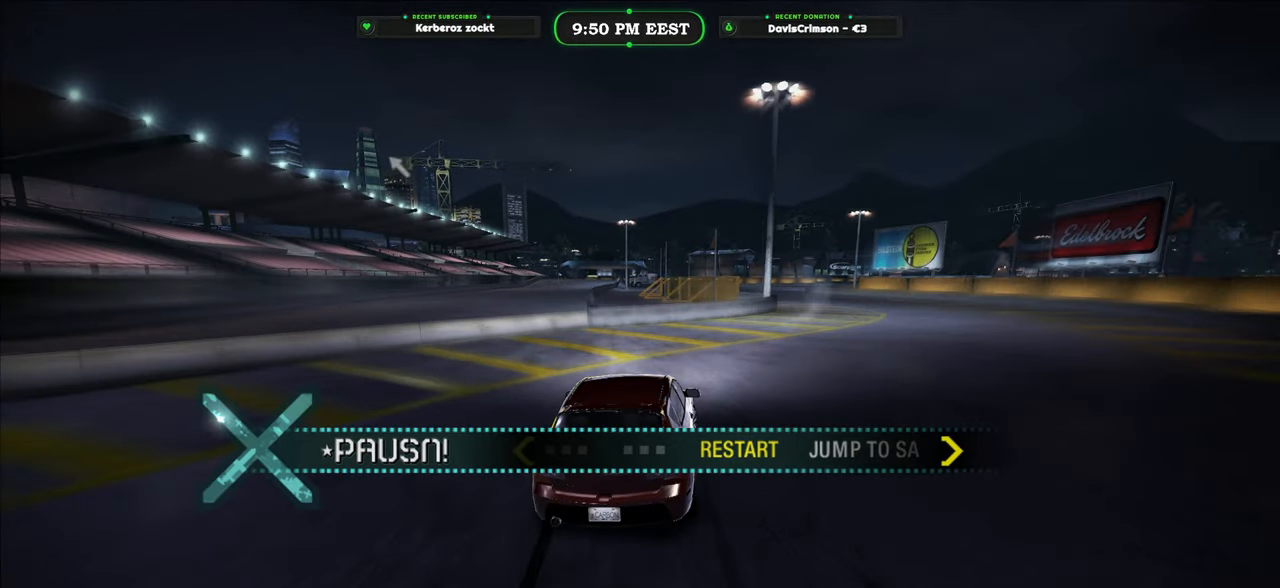
{"buttons": ["DPAD_DOWN"], "left_stick": "center", "right_stick": "center", "events": [[33, "B", "down"], [133, "B", "up"], [450, "DPAD_DOWN", "down"]]}
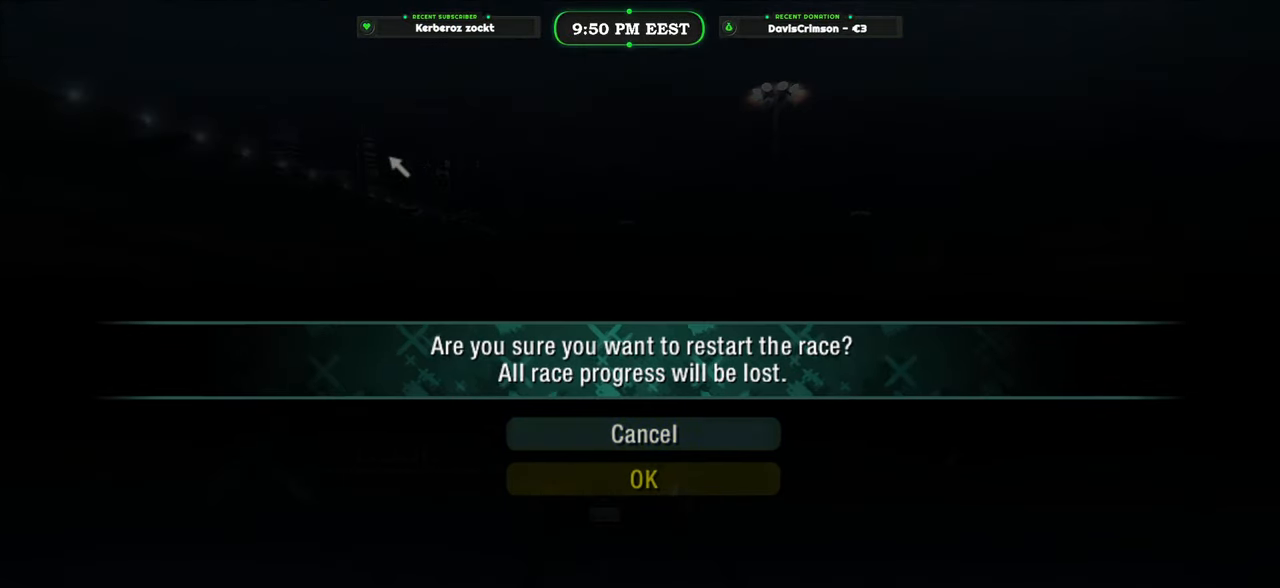
{"buttons": [], "left_stick": "center", "right_stick": "center", "events": [[83, "DPAD_DOWN", "up"], [350, "B", "down"], [450, "B", "up"]]}
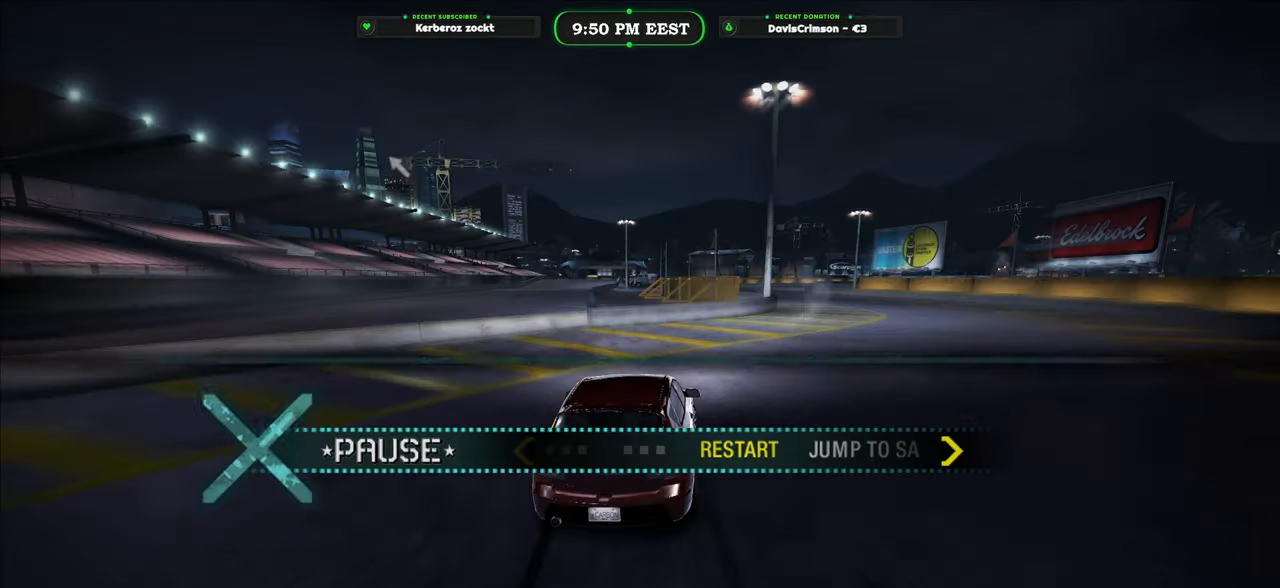
{"buttons": ["R2"], "left_stick": "center", "right_stick": "center", "events": [[117, "R2", "down"]]}
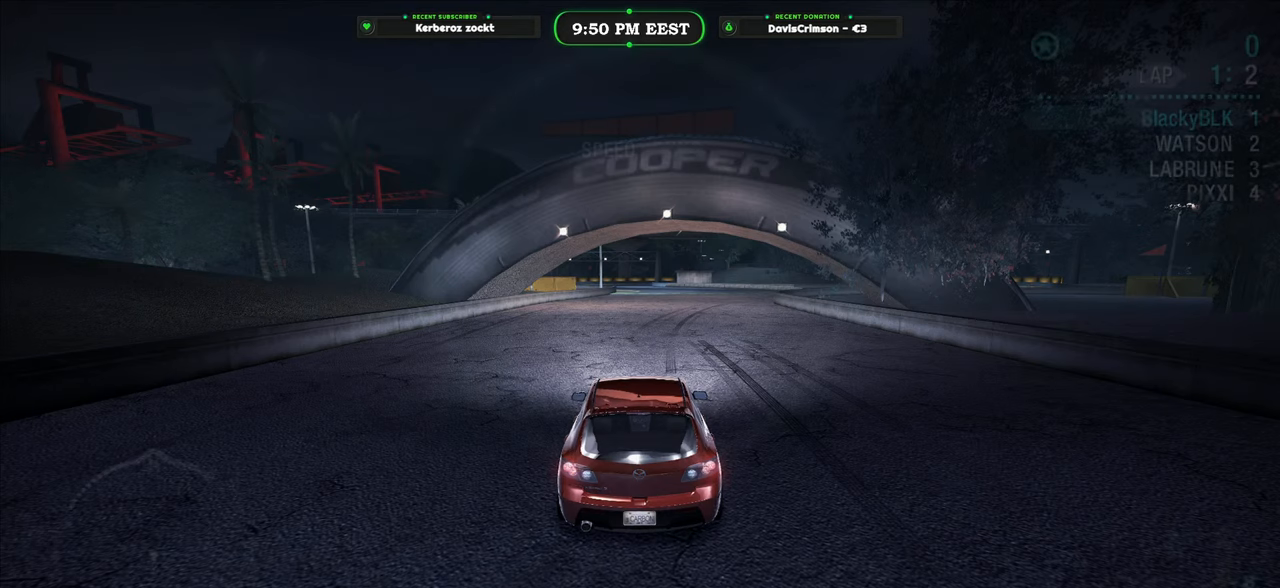
{"buttons": ["R2"], "left_stick": "center", "right_stick": "center", "events": []}
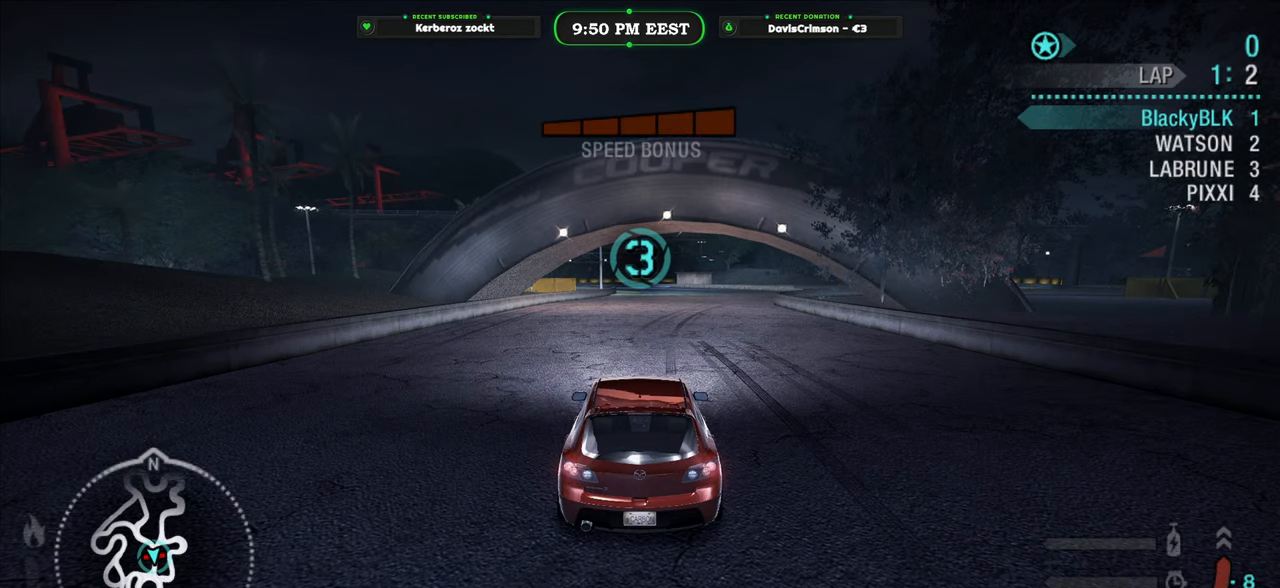
{"buttons": ["R2"], "left_stick": "center", "right_stick": "center", "events": []}
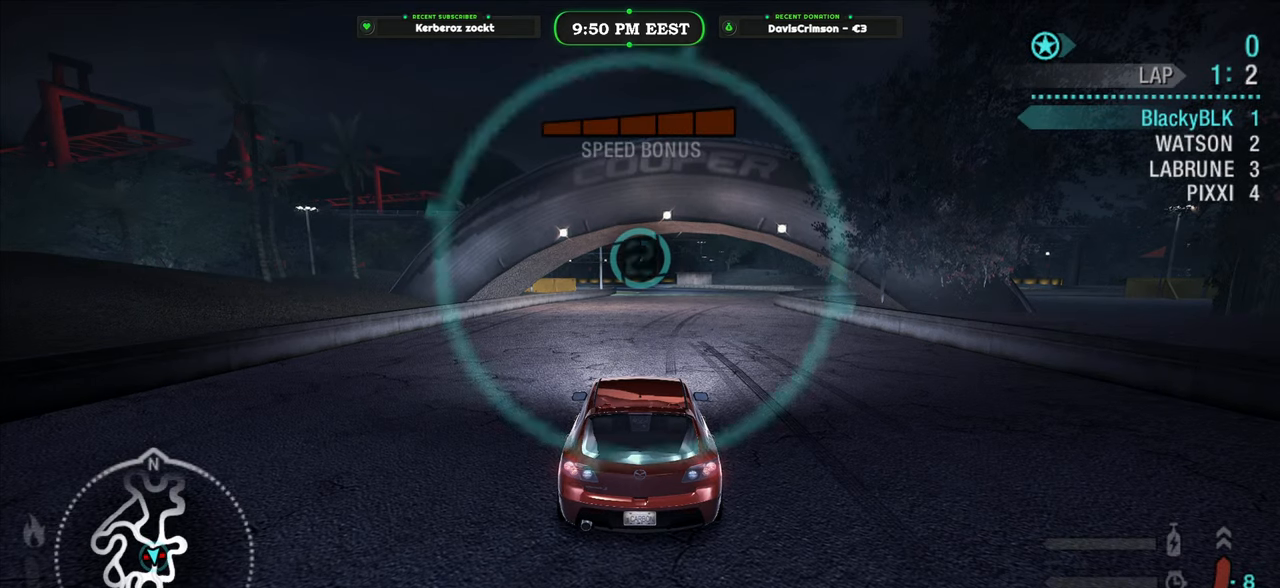
{"buttons": ["R2"], "left_stick": "center", "right_stick": "center", "events": []}
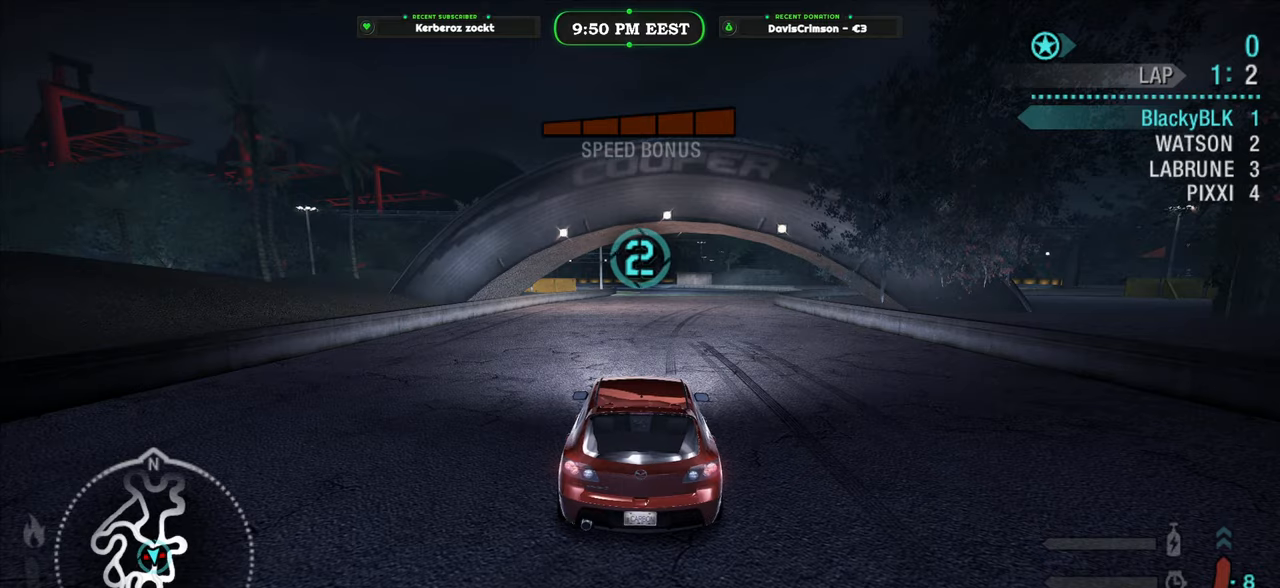
{"buttons": ["R2"], "left_stick": "center", "right_stick": "center", "events": []}
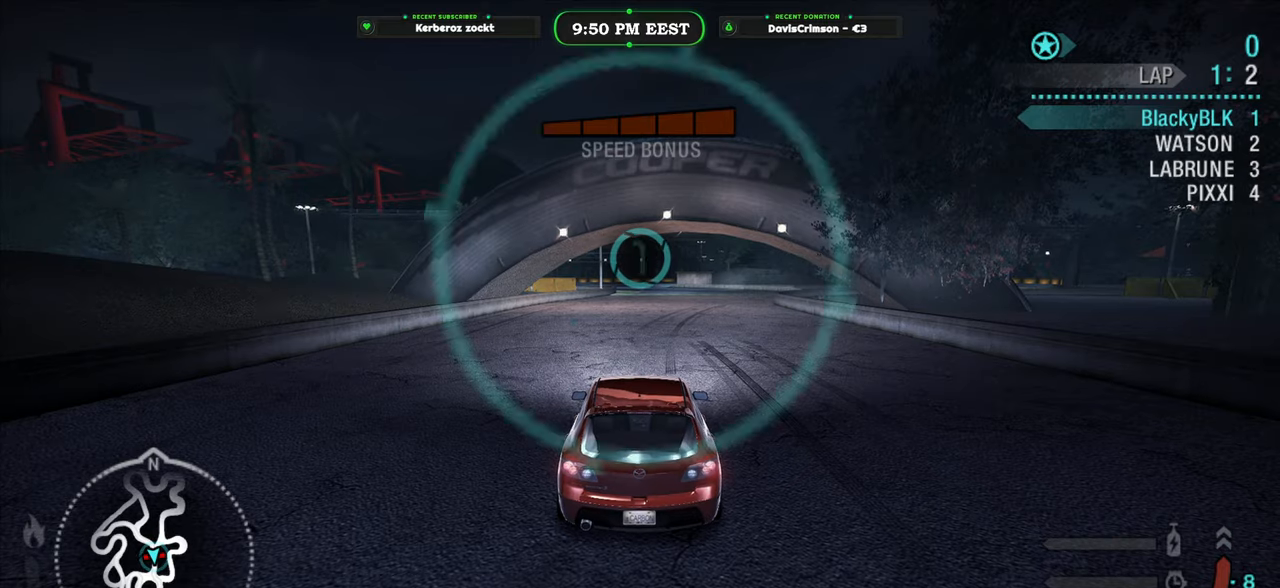
{"buttons": [], "left_stick": "center", "right_stick": "center", "events": [[67, "R2", "up"]]}
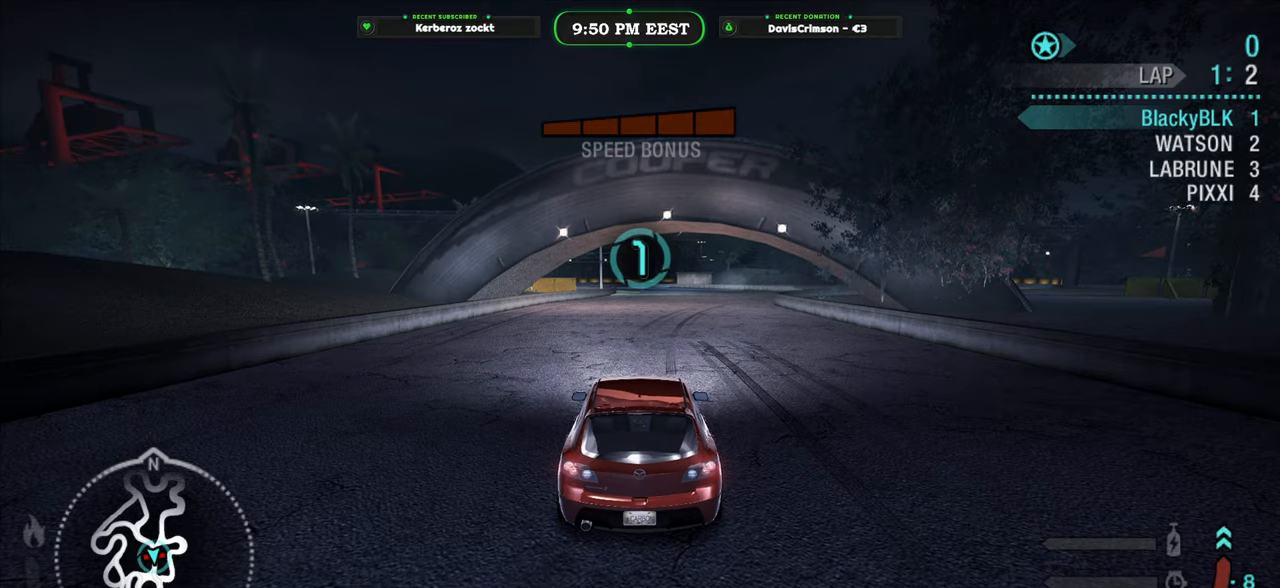
{"buttons": ["R2"], "left_stick": "center", "right_stick": "center", "events": [[433, "R2", "down"]]}
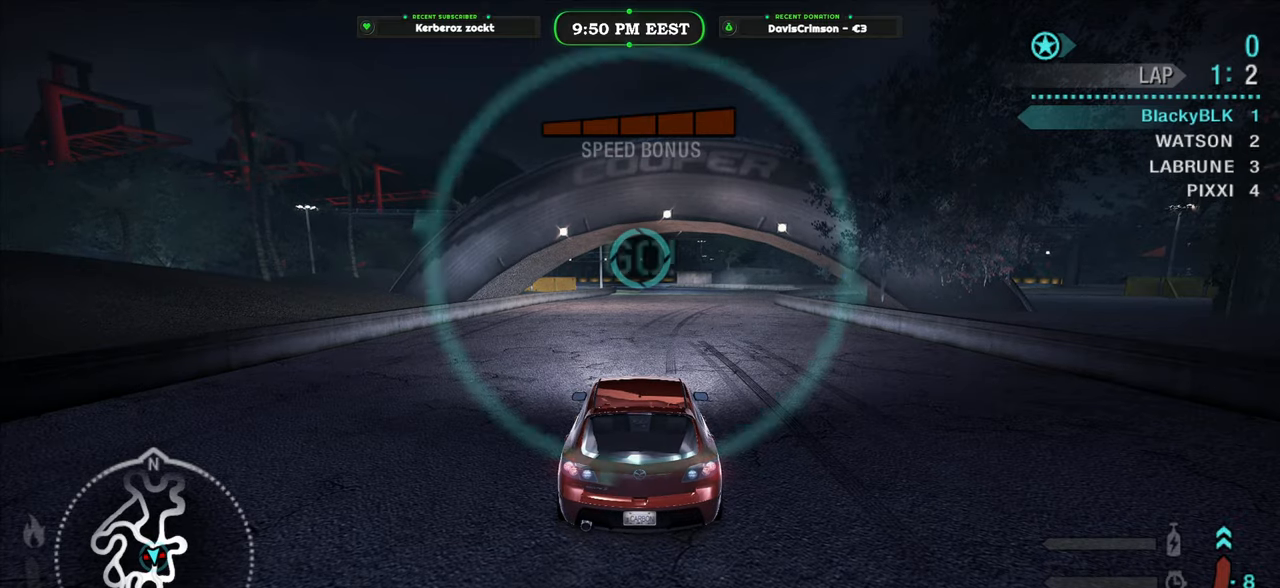
{"buttons": ["R2"], "left_stick": "center", "right_stick": "center", "events": []}
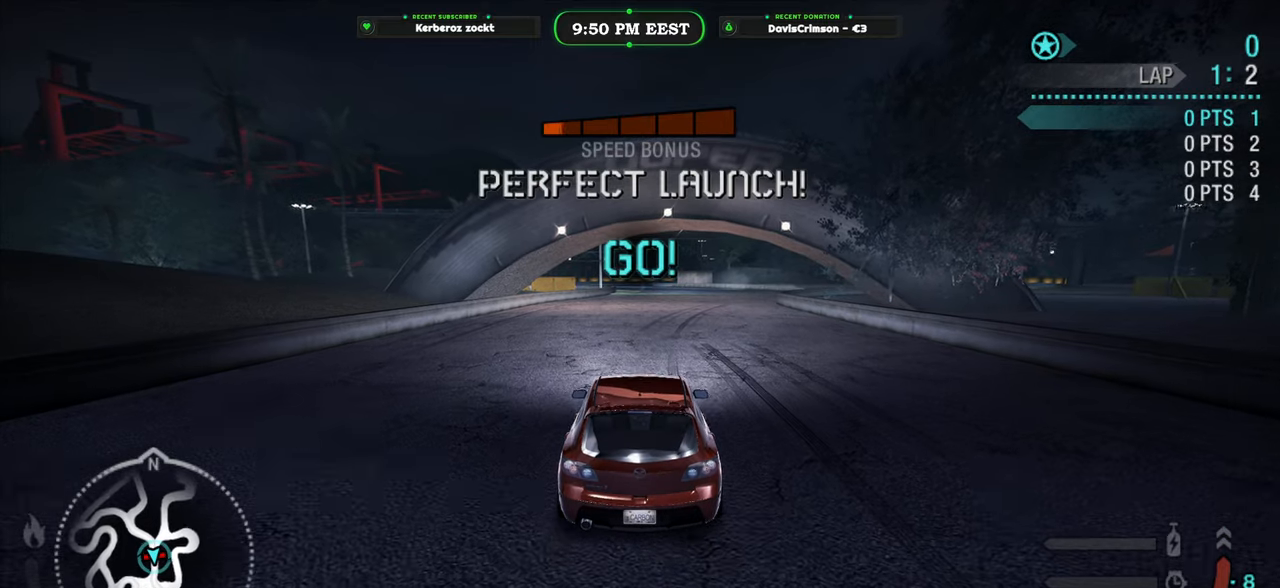
{"buttons": ["R2"], "left_stick": "center", "right_stick": "center", "events": []}
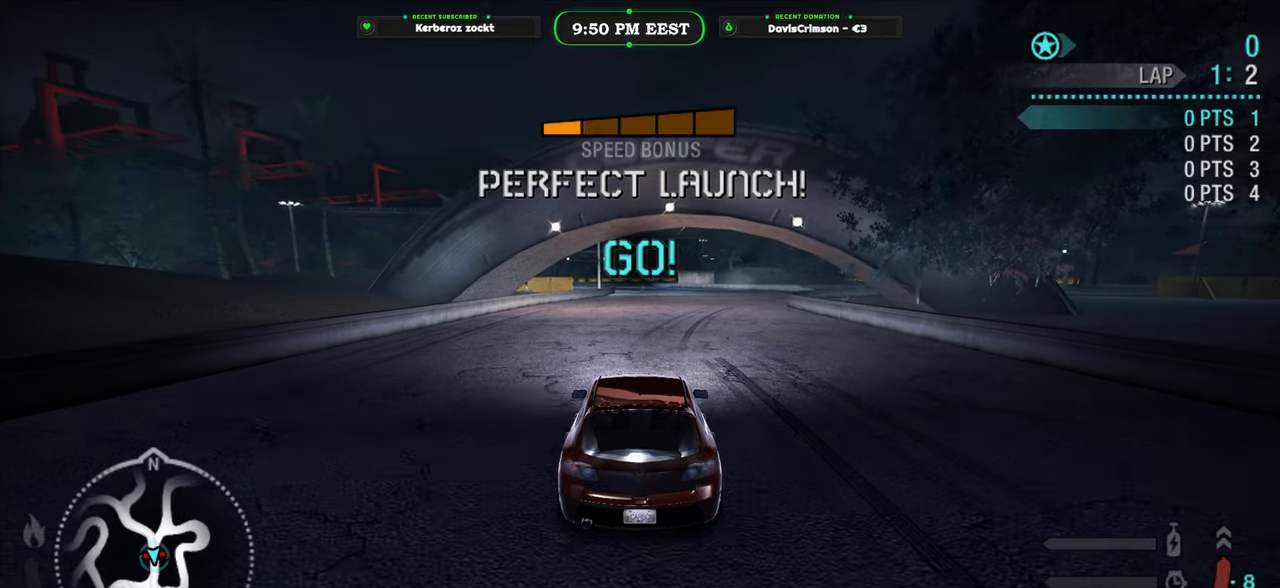
{"buttons": ["R2"], "left_stick": "center", "right_stick": "center", "events": []}
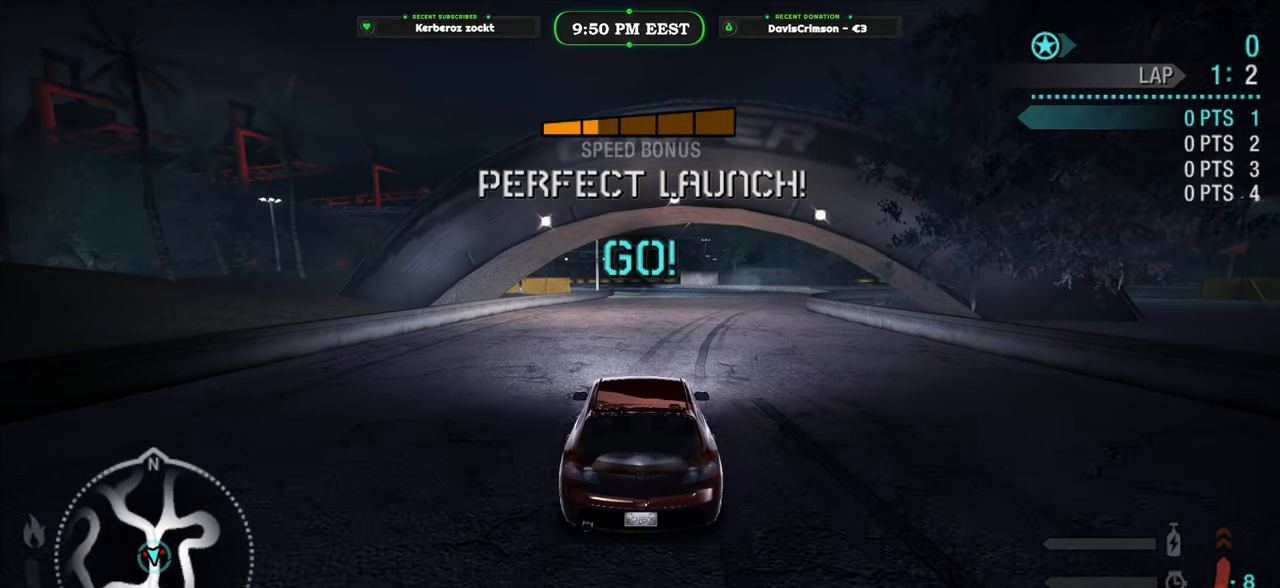
{"buttons": ["R2"], "left_stick": "center", "right_stick": "center", "events": [[83, "B", "down"], [217, "B", "up"]]}
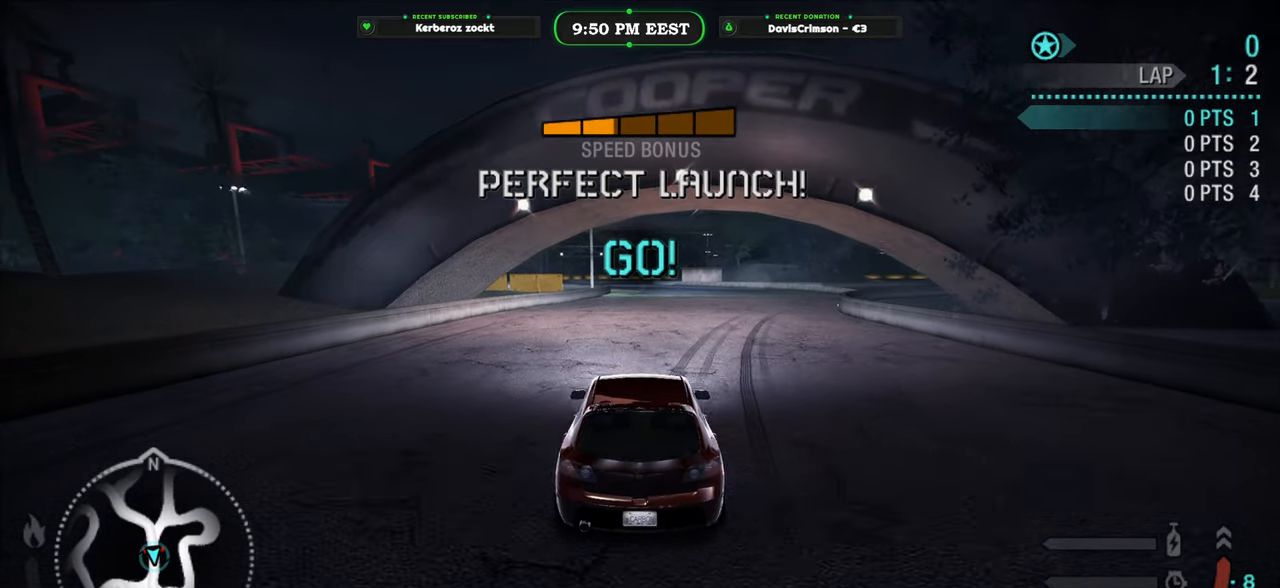
{"buttons": ["R2"], "left_stick": "center", "right_stick": "center", "events": []}
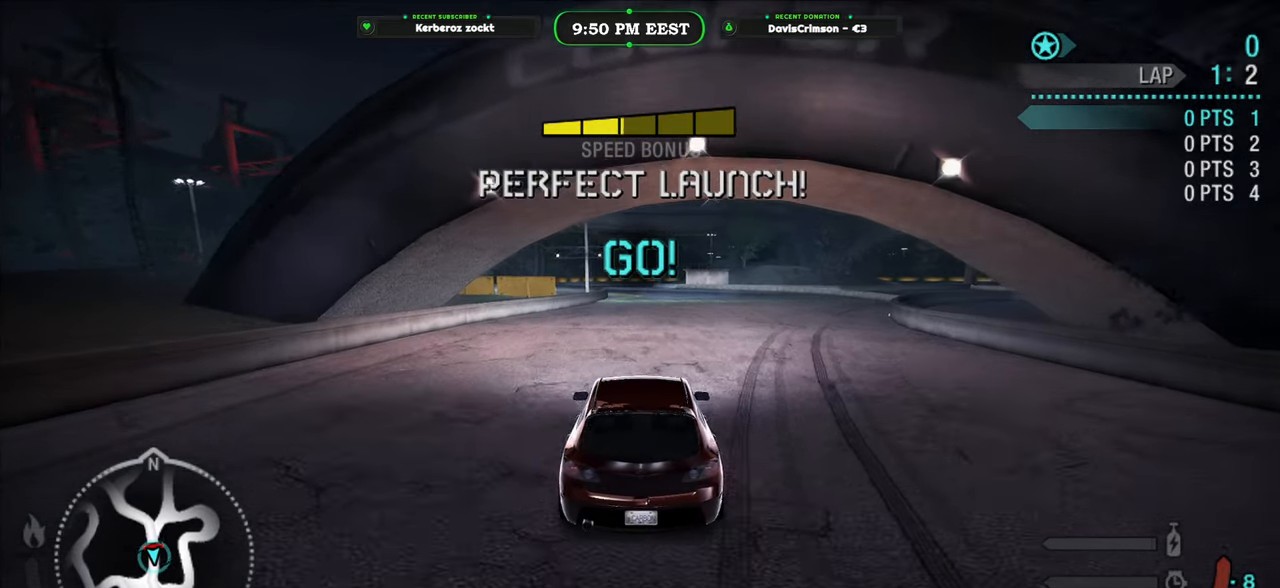
{"buttons": ["R2"], "left_stick": "center", "right_stick": "center", "events": []}